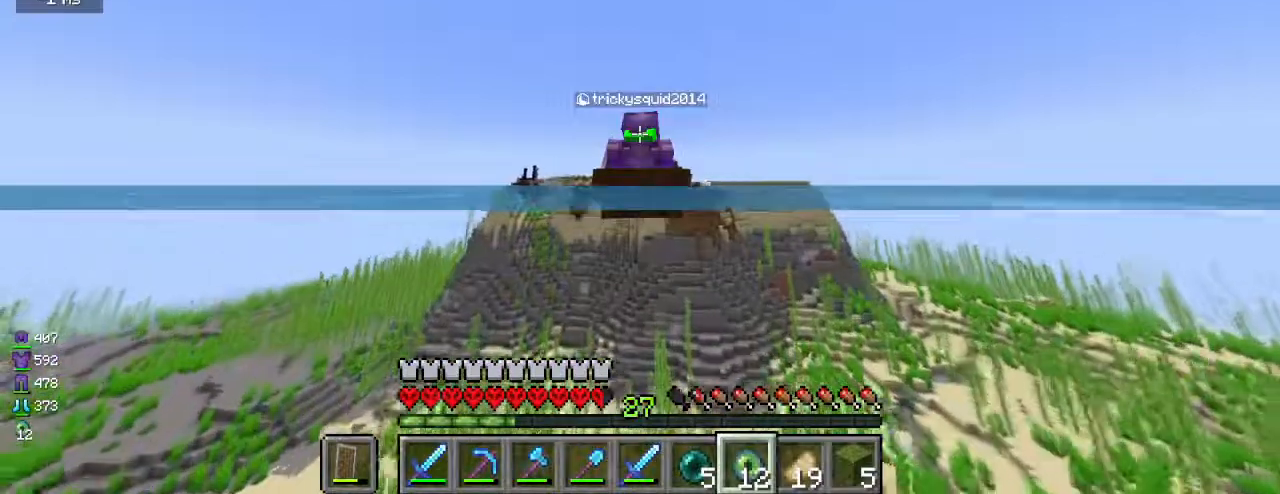
Gameplay with keyboard and mouse; each line is a JSON object with the keys and mouse buttons held at the frame after it. "events" lists presses ("down") and releases ("up") of "a", "d", "s", "w", "mouse_left" and "mouse_right" between this image and that frame as [ms after this image, input, new state], when the widget could be followed in between. "mouse_left", "mouse_right" = the "left", "right" buttons of the "mouse" list. No other keys are recorded. Fast repeated clicks can show as one long hold. Mouse movement is not recorded.
{"keys": ["w"], "mouse": [], "events": [[117, "w", "up"], [200, "s", "down"], [250, "d", "down"], [283, "s", "up"], [350, "d", "up"], [417, "w", "down"]]}
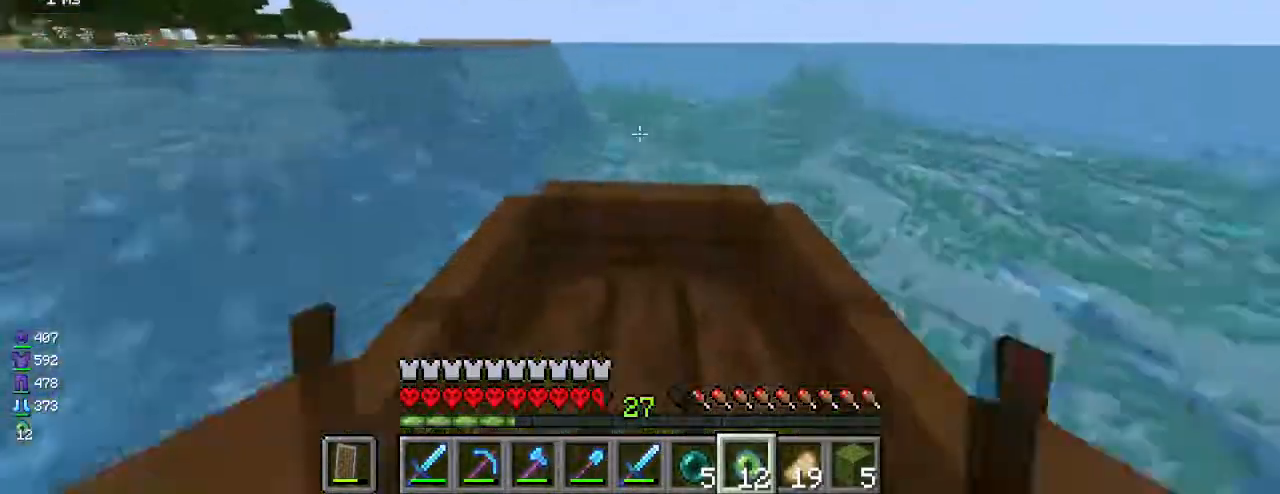
{"keys": [], "mouse": [], "events": [[33, "a", "down"], [33, "w", "up"], [83, "a", "up"]]}
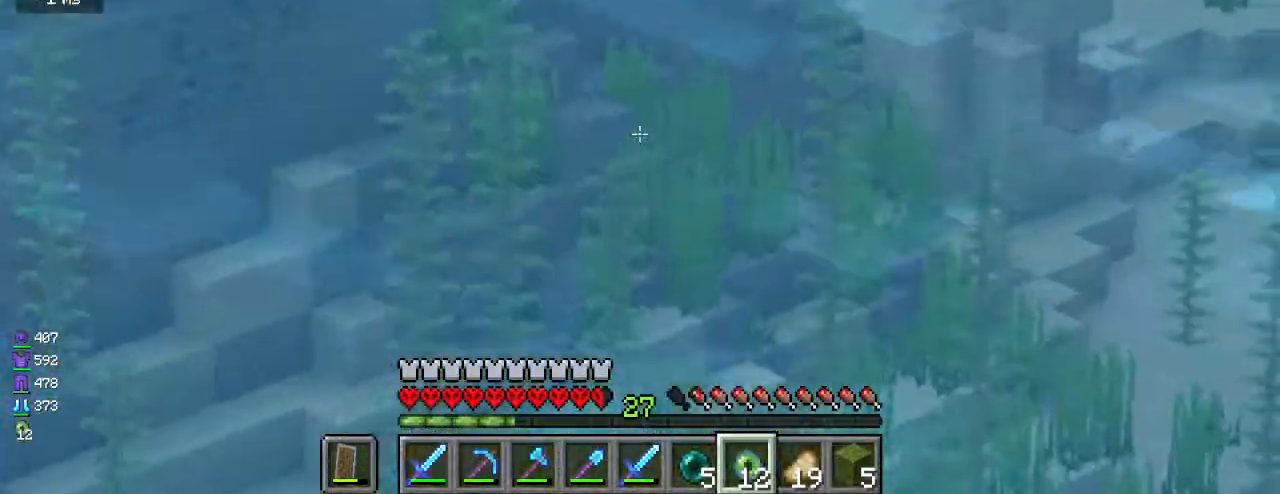
{"keys": ["w"], "mouse": [], "events": [[250, "w", "down"], [383, "d", "down"], [433, "d", "up"]]}
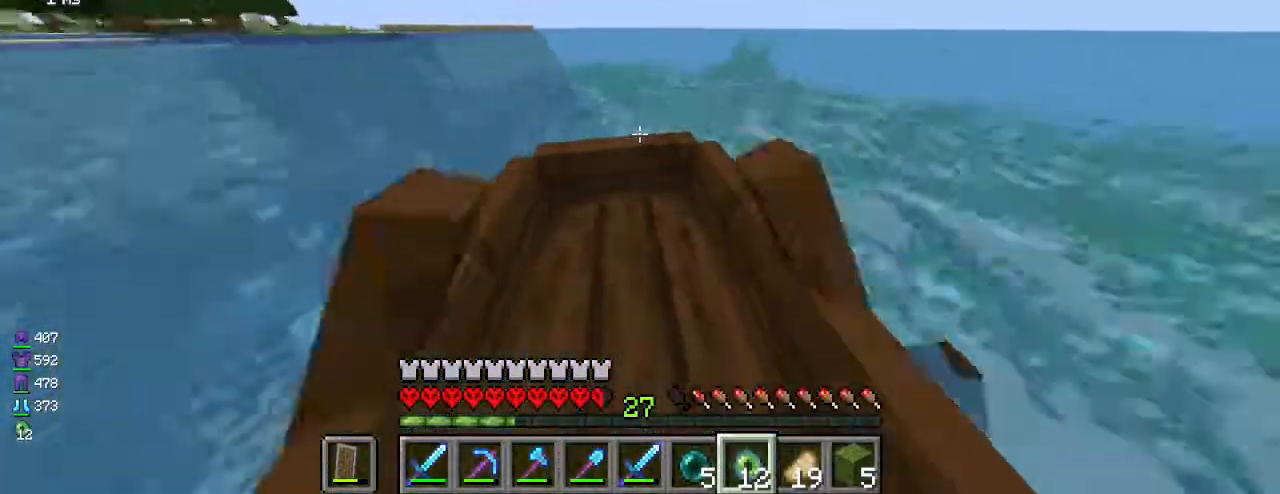
{"keys": ["w"], "mouse": ["right"], "events": [[167, "a", "down"], [200, "a", "up"], [383, "d", "down"], [417, "d", "up"], [450, "mouse_right", "down"]]}
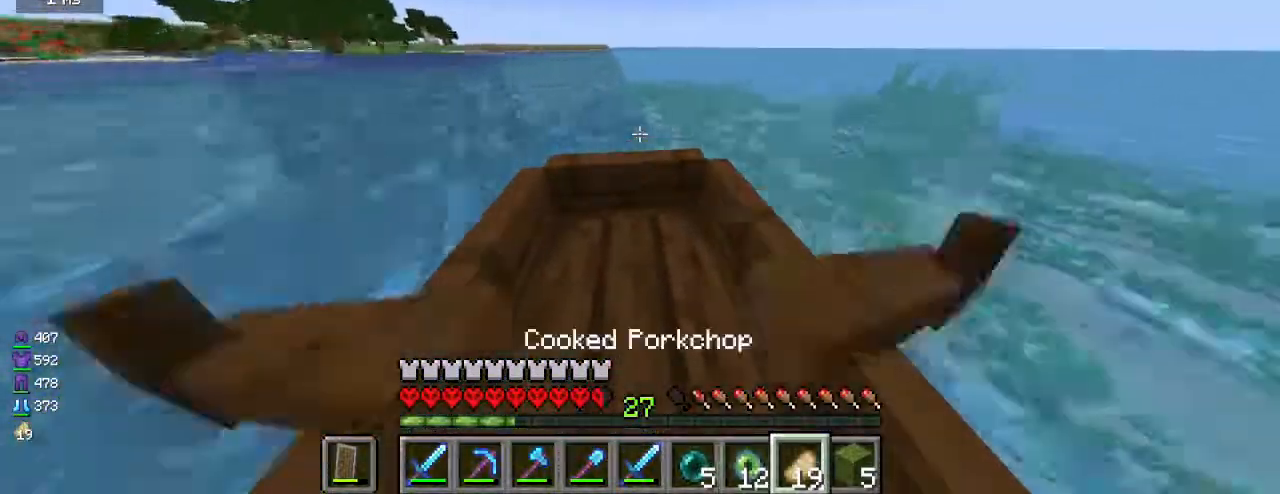
{"keys": ["w"], "mouse": ["right"], "events": [[217, "w", "up"], [400, "w", "down"]]}
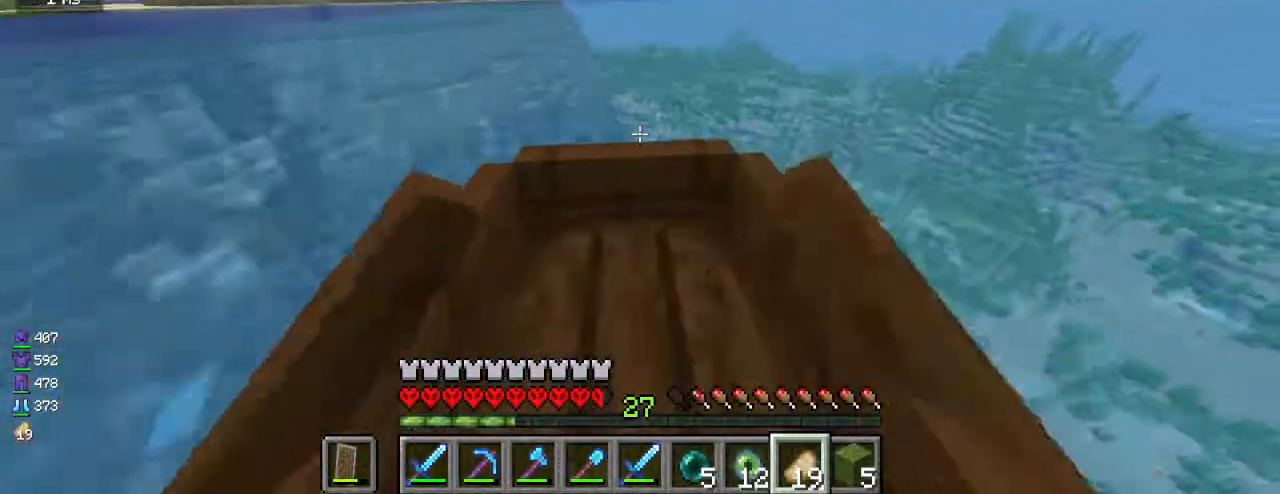
{"keys": ["w"], "mouse": [], "events": [[217, "mouse_right", "up"]]}
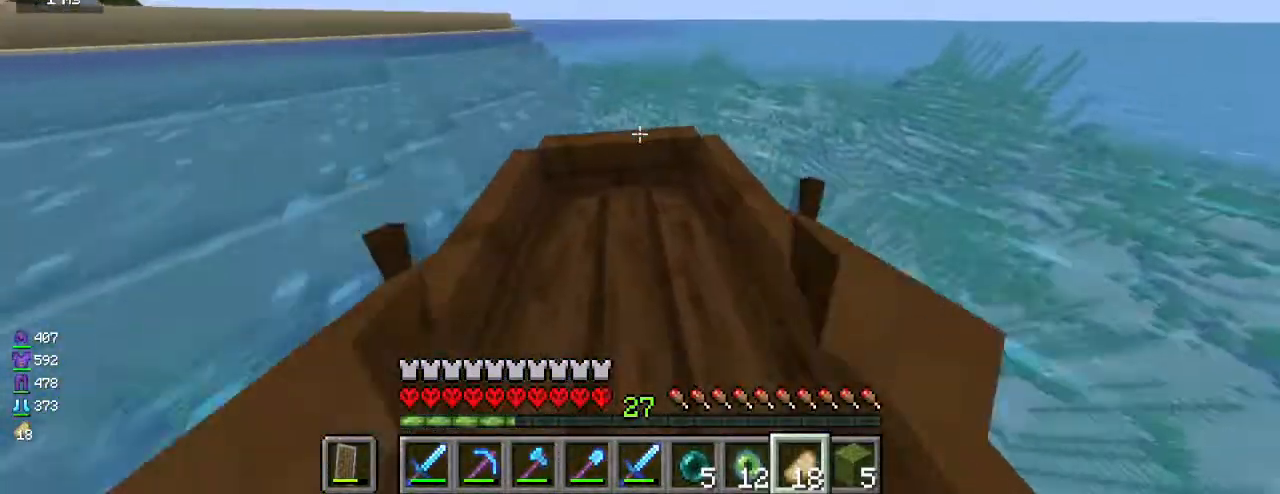
{"keys": ["w"], "mouse": [], "events": [[267, "a", "down"], [317, "a", "up"]]}
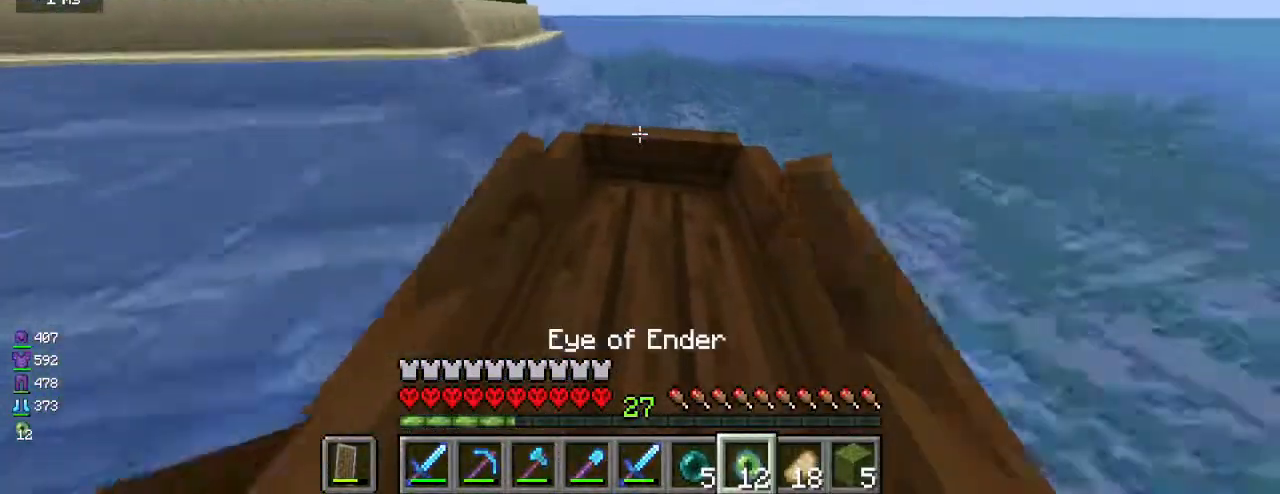
{"keys": [], "mouse": [], "events": [[333, "w", "up"]]}
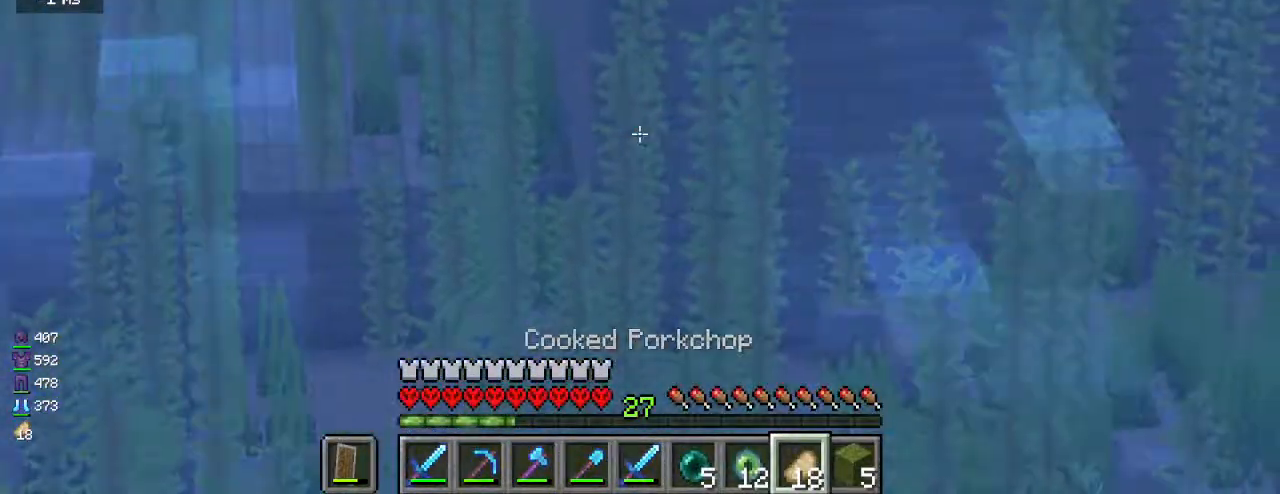
{"keys": [], "mouse": [], "events": []}
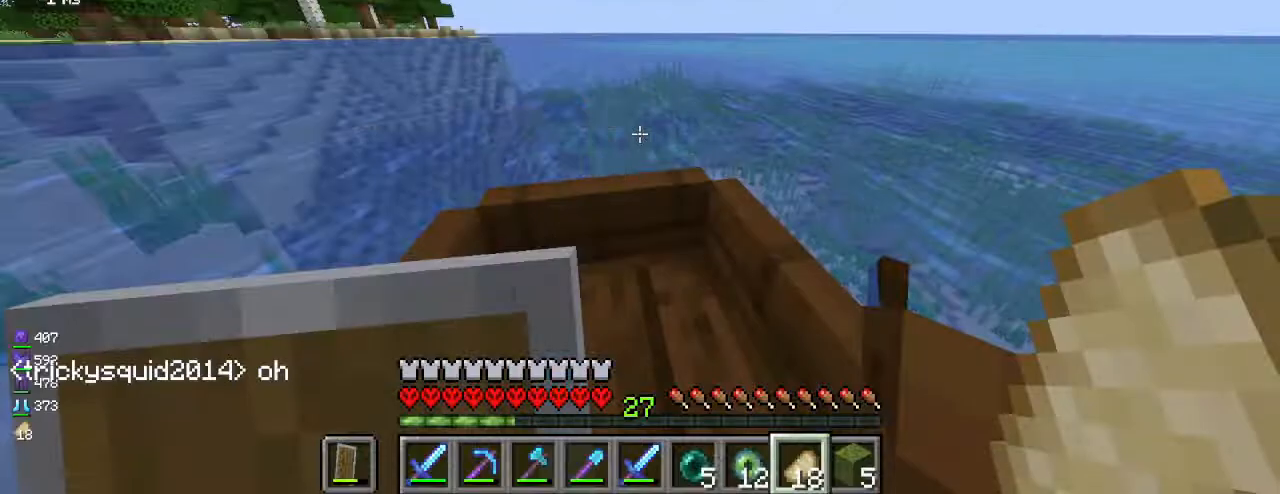
{"keys": ["w"], "mouse": [], "events": [[450, "w", "down"]]}
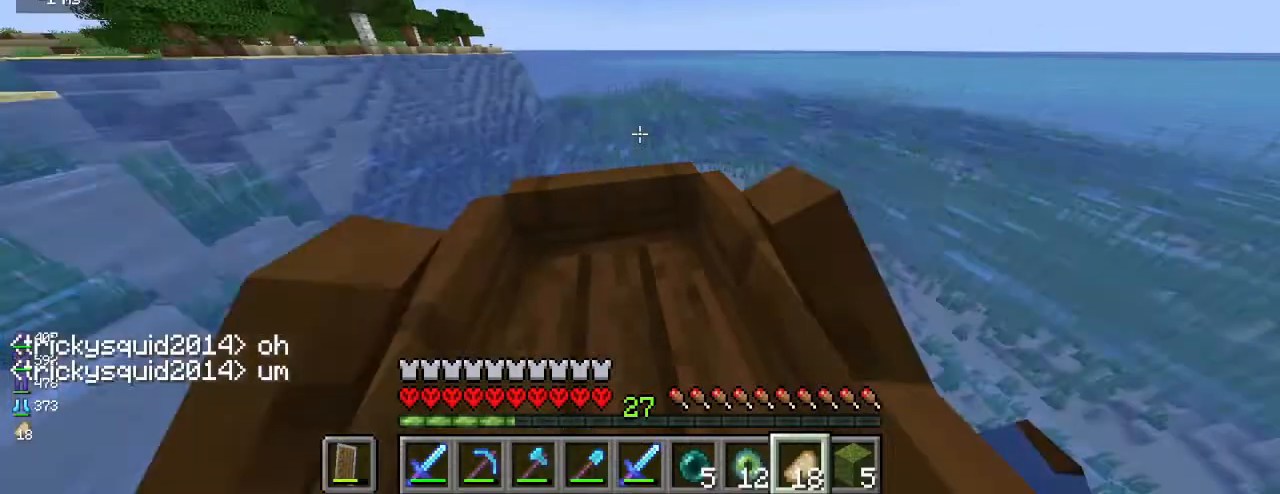
{"keys": ["w"], "mouse": [], "events": []}
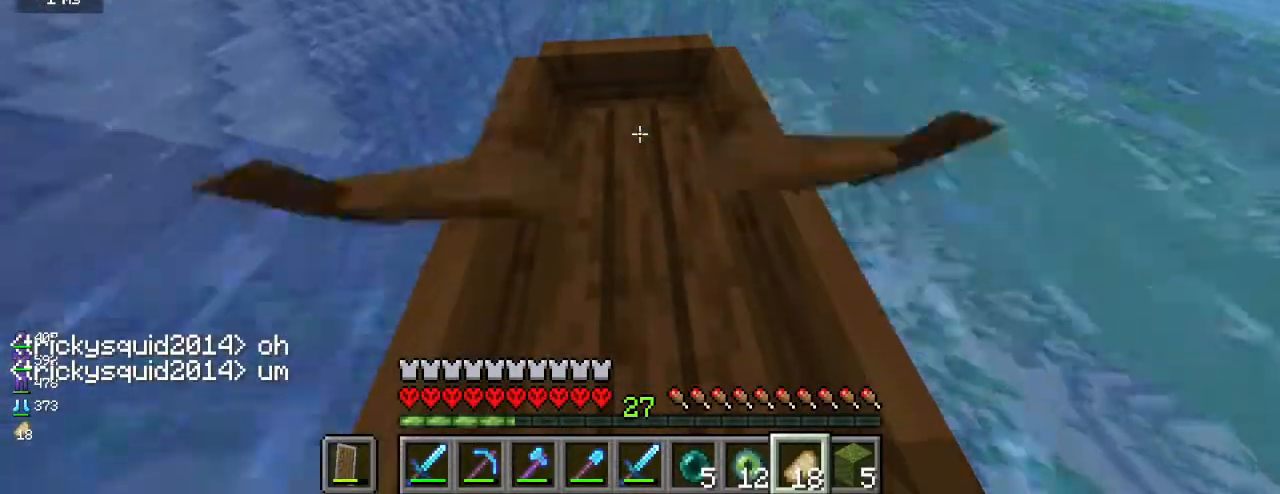
{"keys": ["d", "w"], "mouse": [], "events": [[367, "a", "down"], [417, "a", "up"], [500, "d", "down"]]}
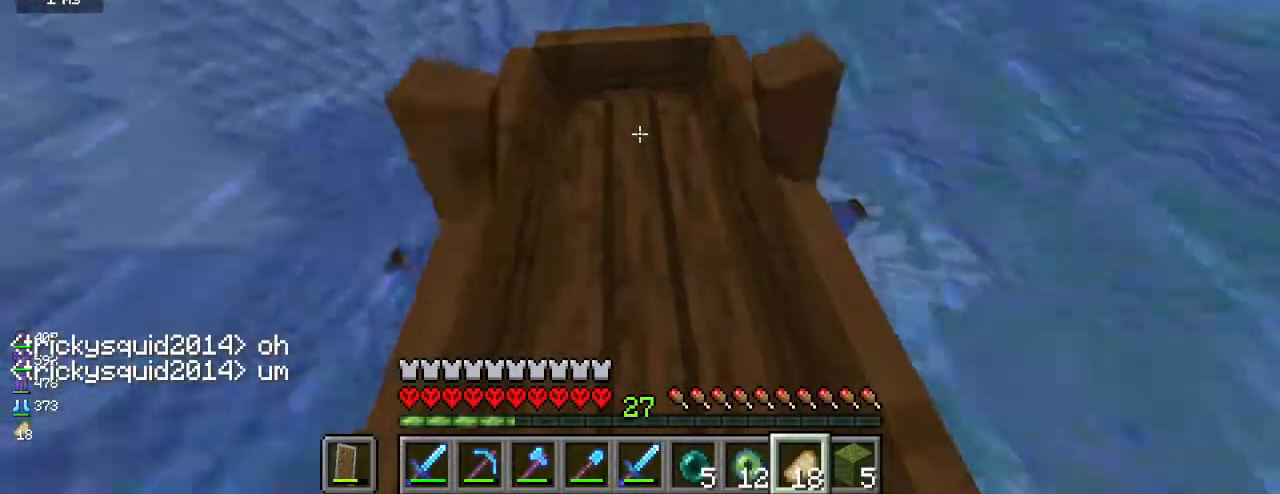
{"keys": ["w"], "mouse": [], "events": [[33, "d", "up"]]}
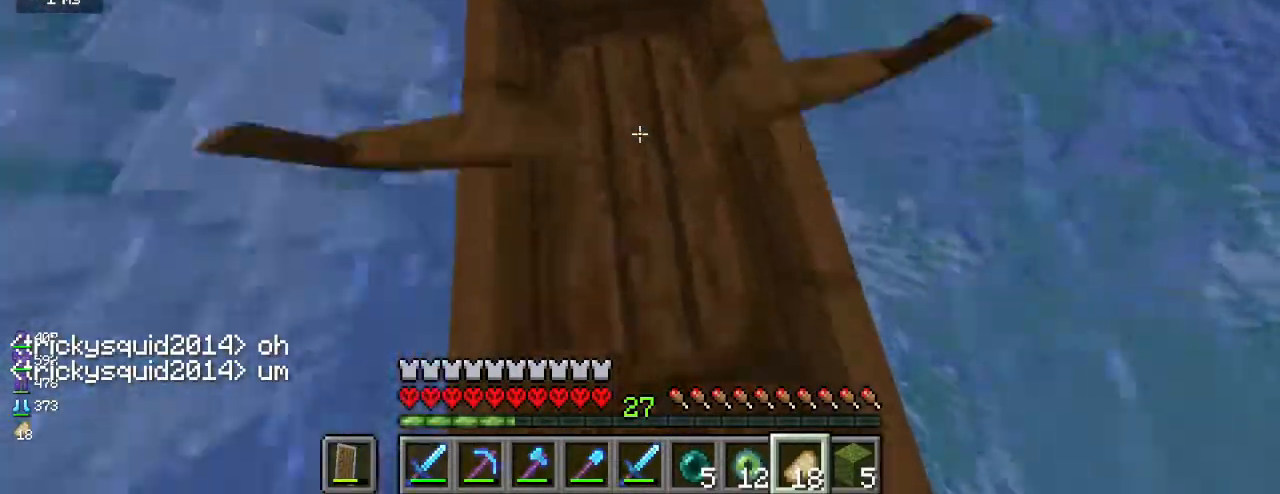
{"keys": [], "mouse": [], "events": [[50, "d", "down"], [83, "d", "up"], [183, "w", "up"], [317, "mouse_left", "down"], [483, "mouse_left", "up"]]}
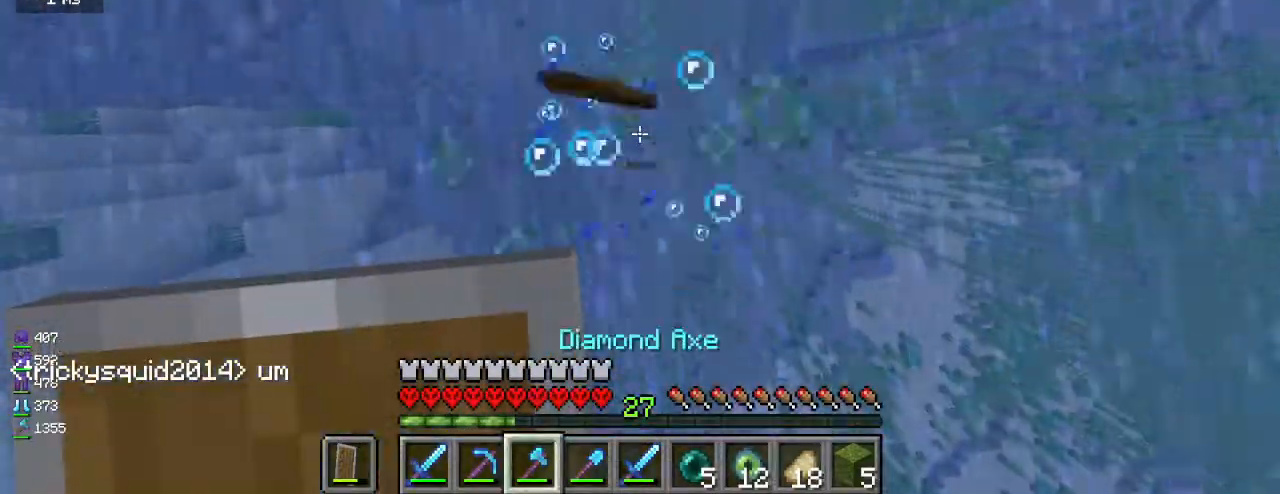
{"keys": ["d", "w"], "mouse": [], "events": [[117, "w", "down"], [233, "w", "up"], [250, "a", "down"], [367, "w", "down"], [417, "a", "up"], [467, "d", "down"]]}
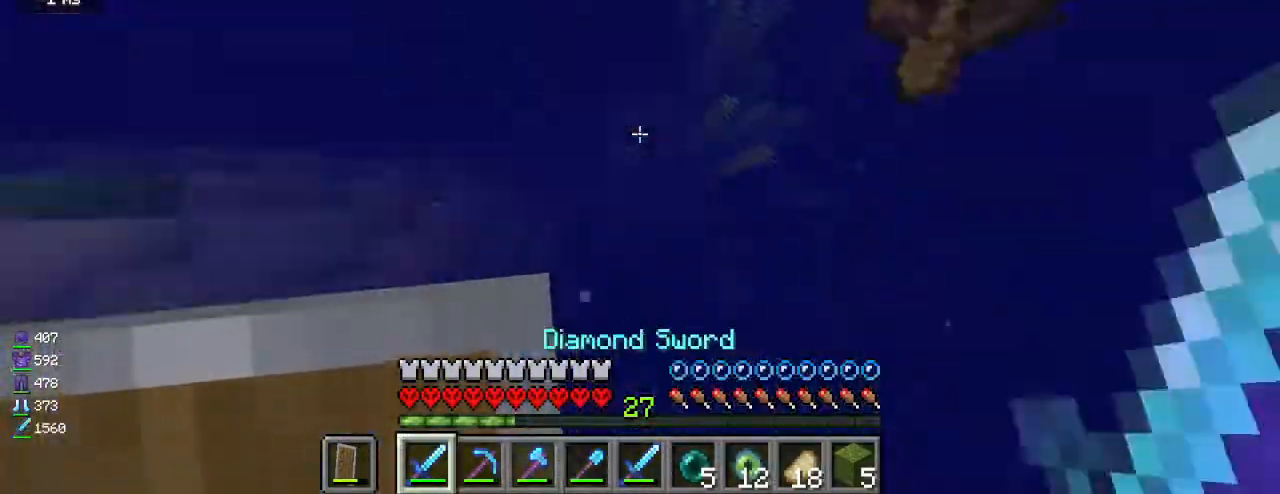
{"keys": ["d", "w"], "mouse": [], "events": [[100, "d", "up"], [450, "d", "down"]]}
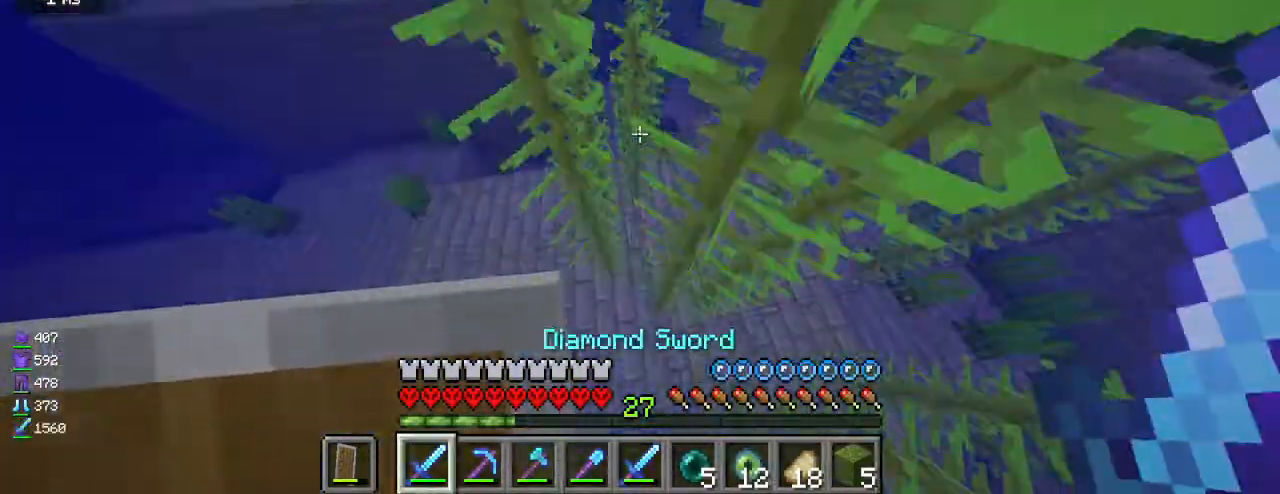
{"keys": [], "mouse": ["left"], "events": [[33, "d", "up"], [283, "d", "down"], [333, "d", "up"], [433, "w", "up"], [467, "mouse_left", "down"]]}
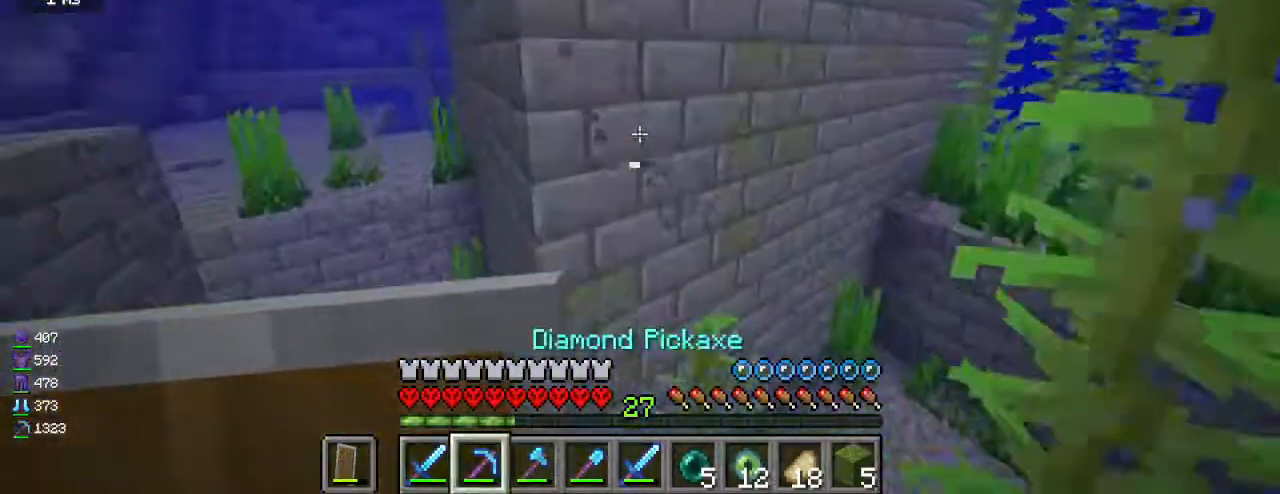
{"keys": ["w"], "mouse": [], "events": [[33, "d", "down"], [67, "d", "up"], [133, "w", "down"], [183, "mouse_left", "up"], [233, "a", "down"], [283, "a", "up"], [317, "d", "down"], [367, "d", "up"]]}
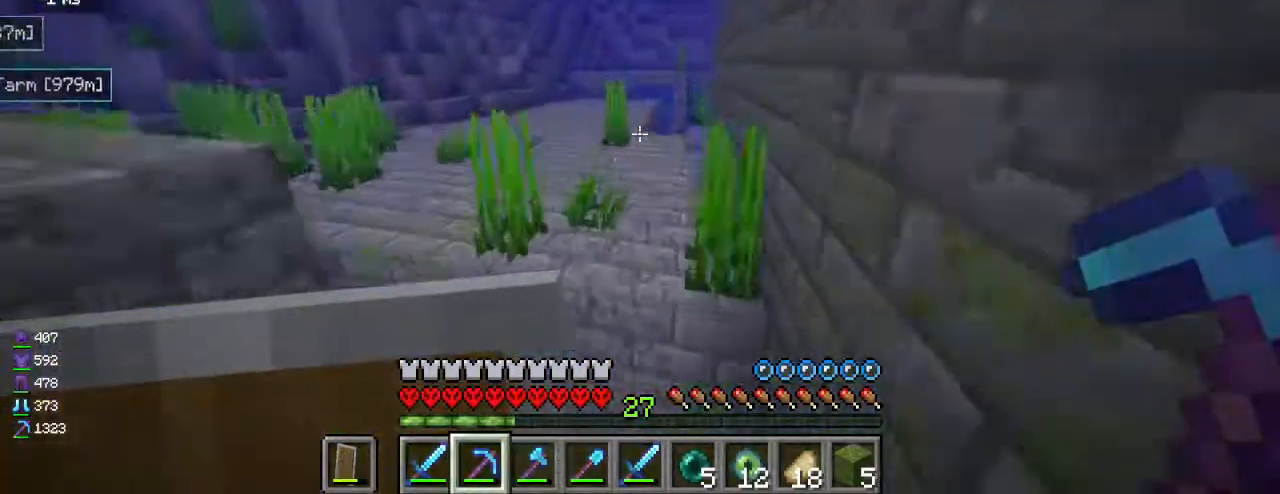
{"keys": ["d"], "mouse": [], "events": [[367, "a", "down"], [417, "a", "up"], [433, "d", "down"], [500, "w", "up"]]}
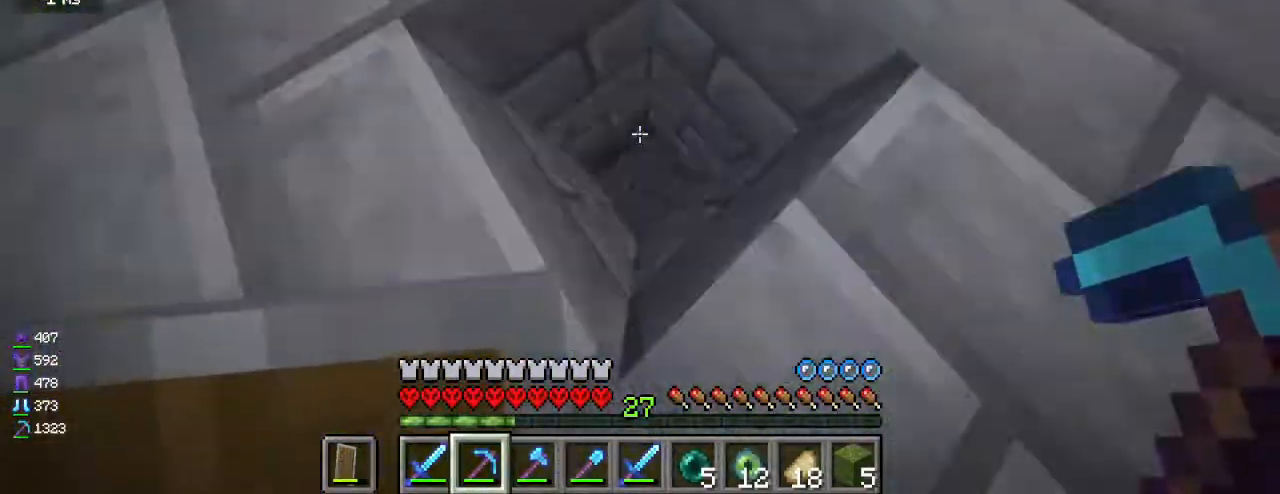
{"keys": ["w"], "mouse": [], "events": [[33, "d", "up"], [50, "a", "down"], [83, "a", "up"], [100, "d", "down"], [150, "w", "down"], [167, "d", "up"]]}
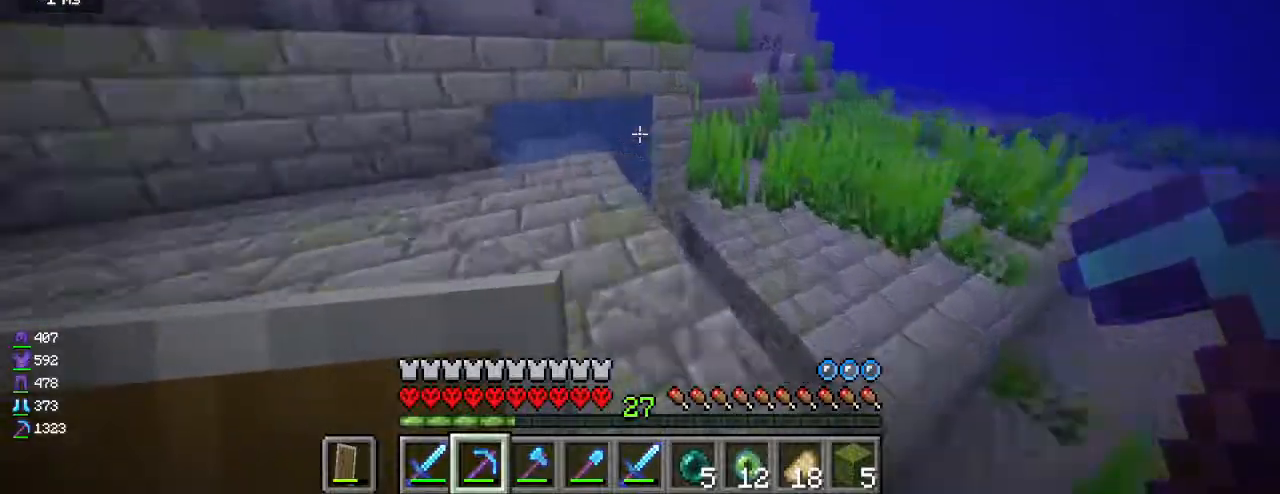
{"keys": ["w"], "mouse": [], "events": [[300, "d", "down"], [350, "a", "down"], [350, "d", "up"], [383, "a", "up"], [450, "d", "down"], [483, "d", "up"]]}
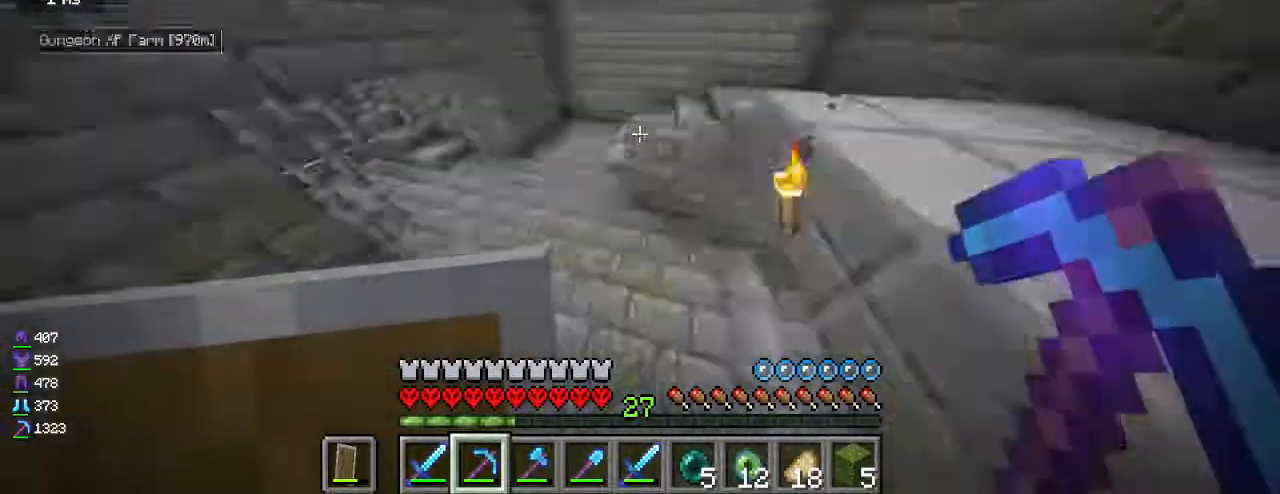
{"keys": [], "mouse": ["right"], "events": [[17, "d", "down"], [150, "d", "up"], [200, "a", "down"], [217, "a", "up"], [283, "a", "down"], [283, "mouse_right", "down"], [317, "mouse_right", "up"], [350, "a", "up"], [350, "mouse_right", "down"], [367, "w", "up"], [383, "mouse_right", "up"], [483, "mouse_right", "down"]]}
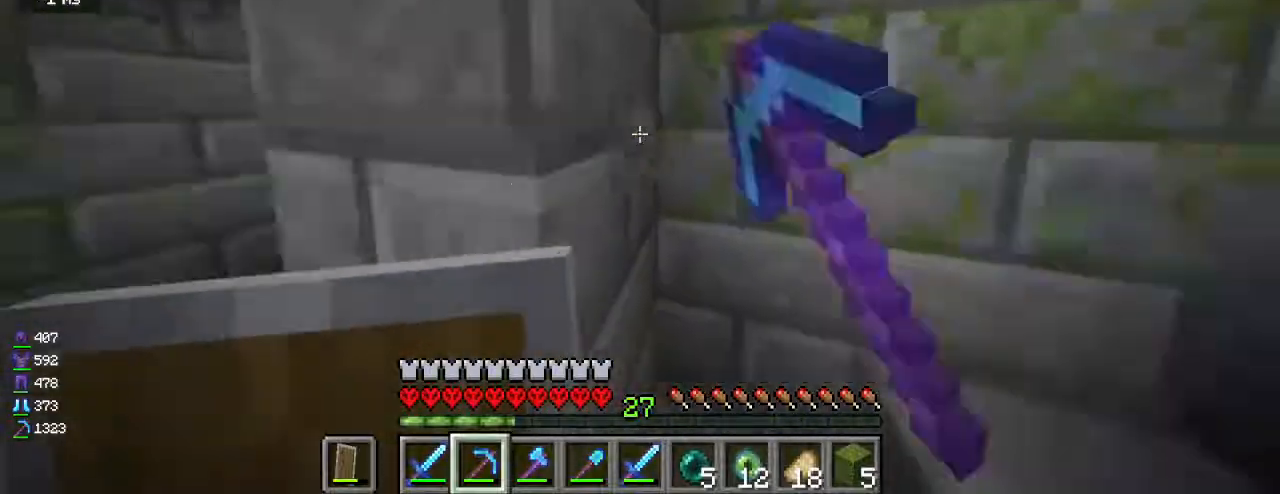
{"keys": ["w"], "mouse": [], "events": [[17, "a", "down"], [33, "mouse_right", "up"], [83, "w", "down"], [150, "a", "up"], [233, "w", "up"], [333, "w", "down"], [350, "mouse_right", "down"], [383, "d", "down"], [383, "mouse_right", "up"], [500, "d", "up"]]}
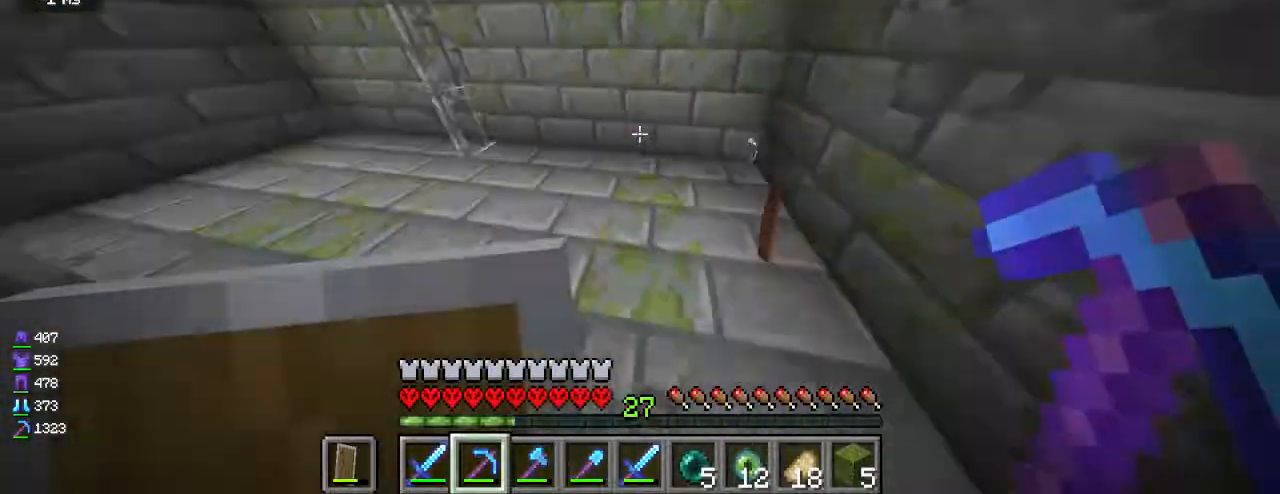
{"keys": ["w"], "mouse": [], "events": [[67, "a", "down"], [100, "a", "up"], [217, "d", "down"], [283, "d", "up"], [350, "a", "down"], [383, "a", "up"]]}
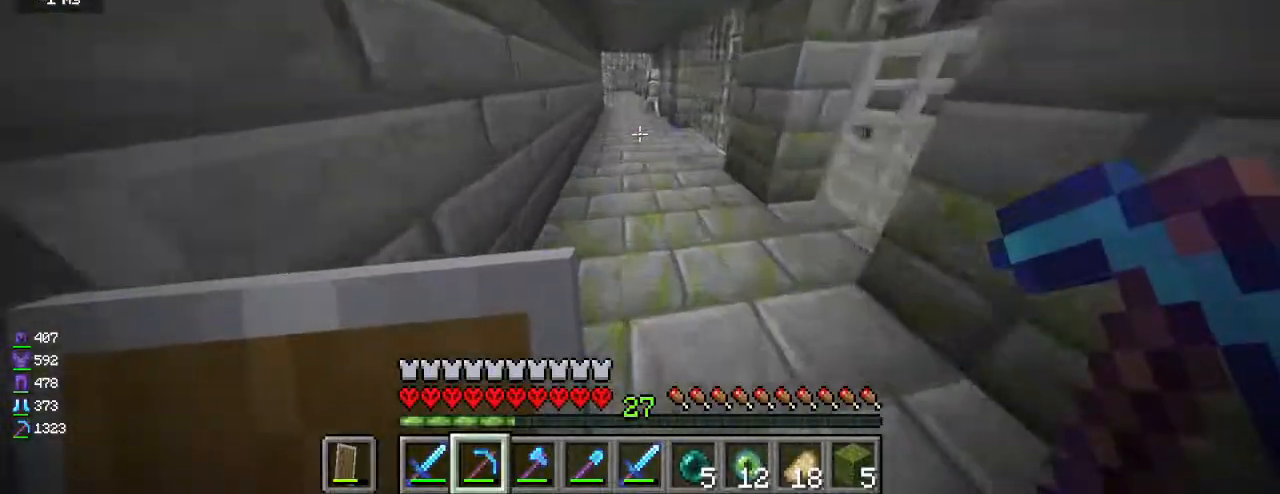
{"keys": ["w"], "mouse": ["right"], "events": [[367, "mouse_right", "down"]]}
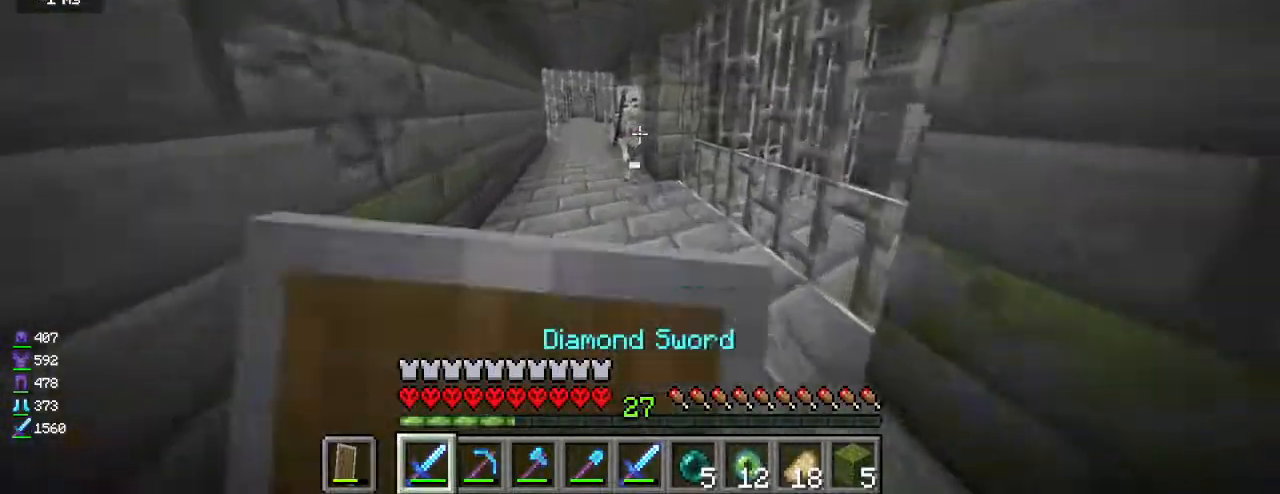
{"keys": ["w"], "mouse": [], "events": [[367, "mouse_right", "up"]]}
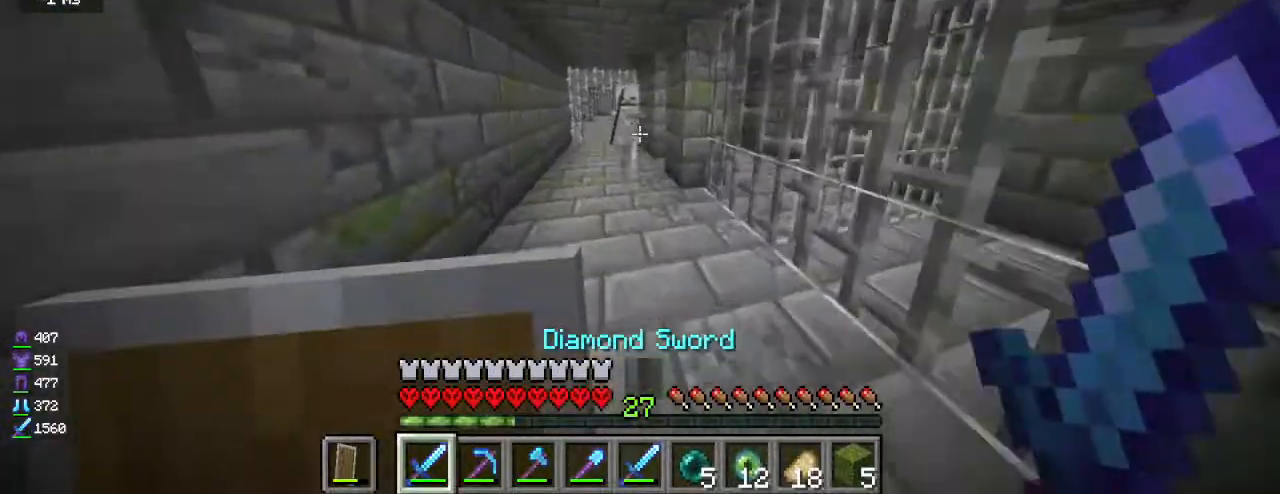
{"keys": ["w"], "mouse": ["left"], "events": [[417, "mouse_left", "down"]]}
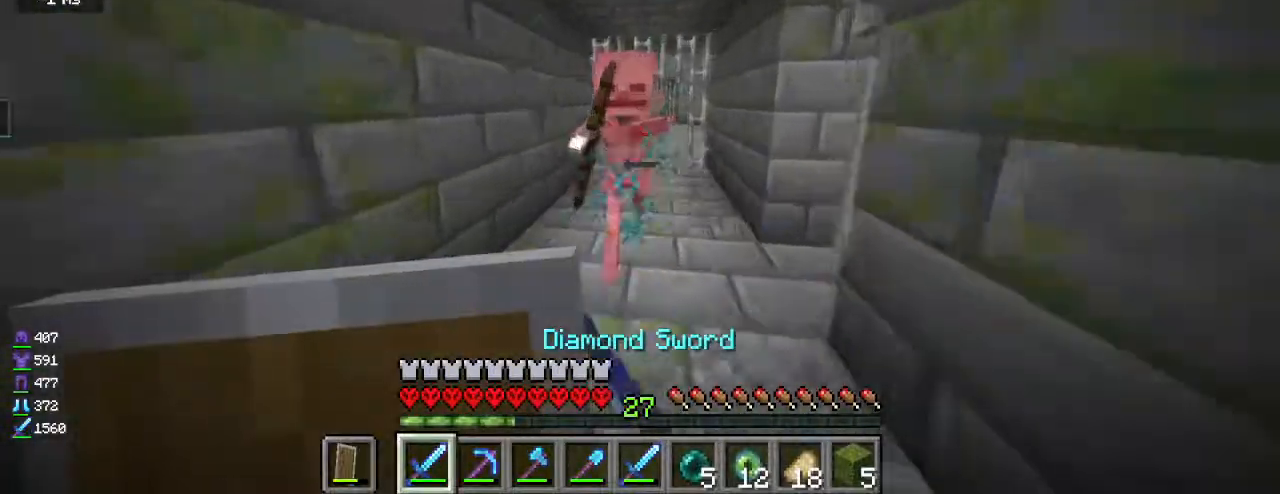
{"keys": ["w"], "mouse": ["left"], "events": [[83, "mouse_left", "up"], [400, "mouse_left", "down"]]}
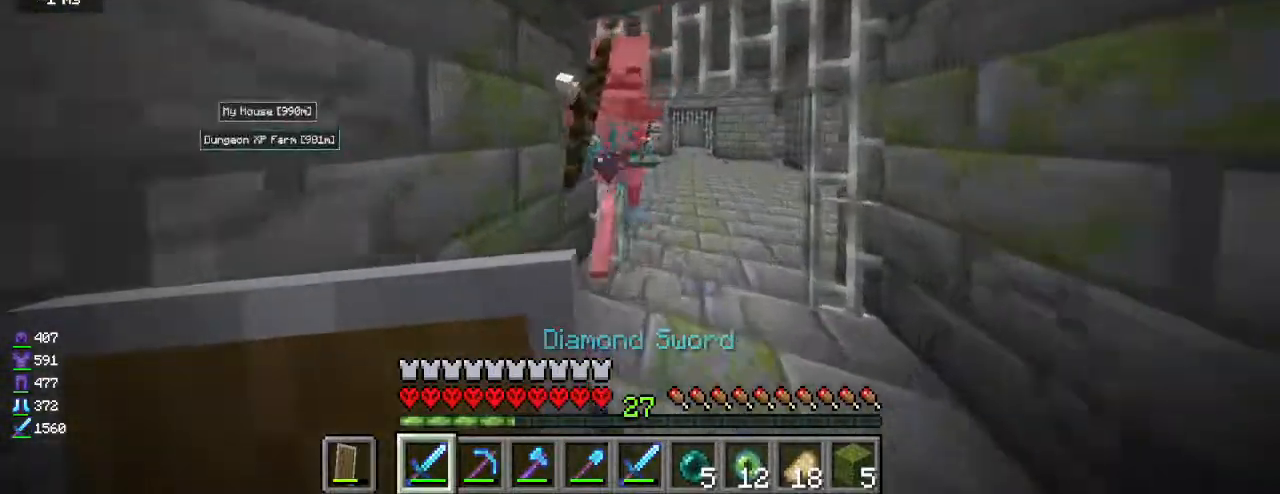
{"keys": ["a"], "mouse": [], "events": [[83, "d", "down"], [150, "mouse_left", "up"], [383, "w", "up"], [433, "d", "up"], [467, "a", "down"]]}
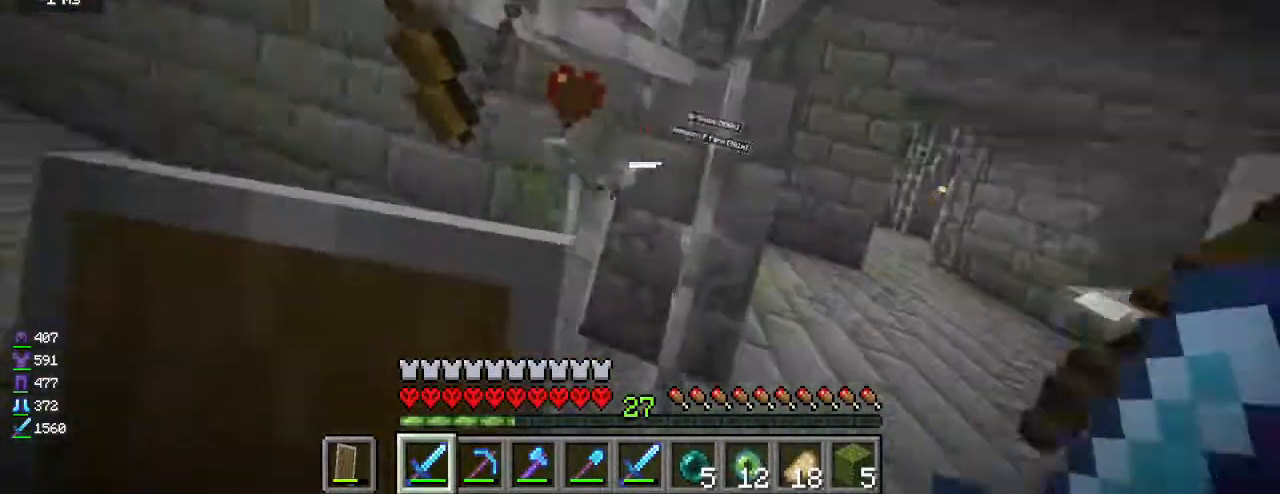
{"keys": ["w"], "mouse": [], "events": [[17, "mouse_left", "down"], [200, "mouse_left", "up"], [383, "w", "down"], [450, "a", "up"]]}